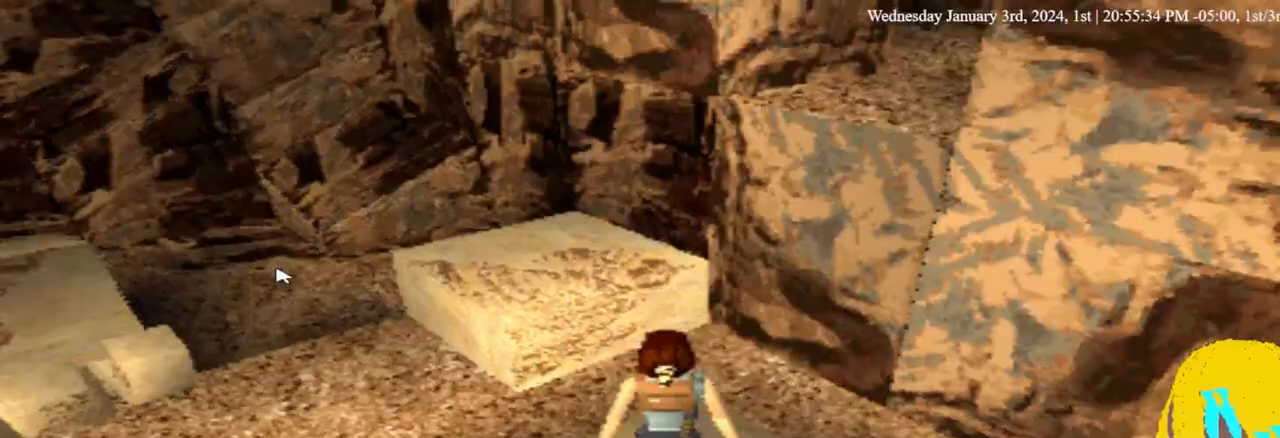
Gameplay with a controller (PlayStation layout); each line is a JSON object with the inputs held at the frame after it (dt_ms = milliseconds from this image to that frame). "events" lists button and stick changes between this image and that frame as [ms after this image, input, new state], when the widget could be followed in between. Not read: DPAD_DOWN R1.
{"dt_ms": 500, "buttons": ["L1", "DPAD_LEFT"], "left_stick": "center", "right_stick": "center", "events": [[67, "DPAD_LEFT", "down"]]}
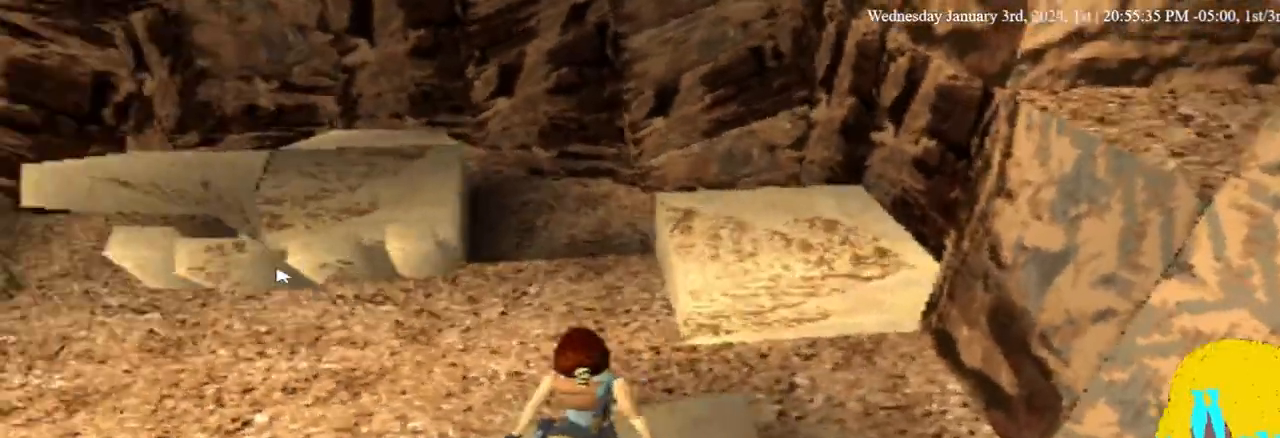
{"dt_ms": 500, "buttons": ["L1", "DPAD_LEFT"], "left_stick": "center", "right_stick": "center"}
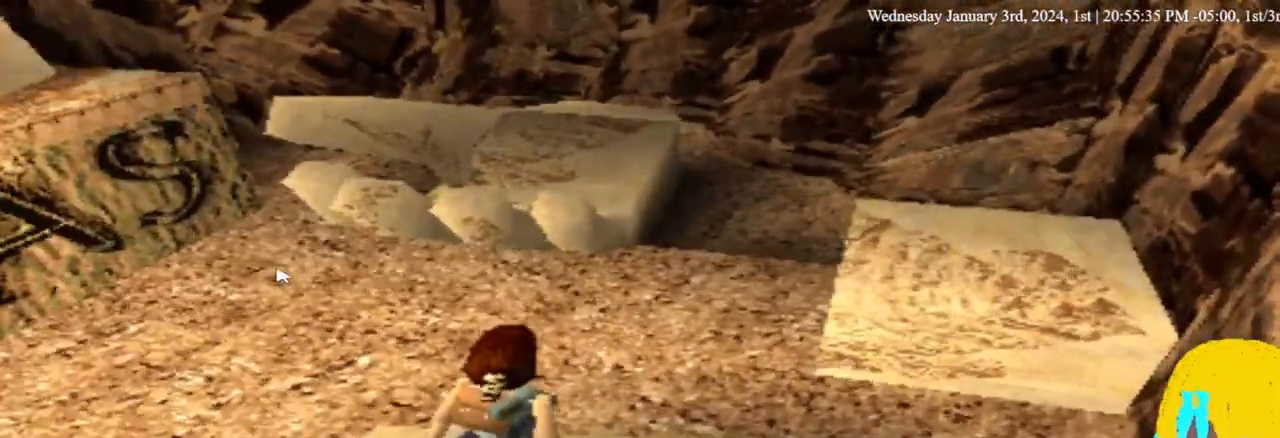
{"dt_ms": 500, "buttons": [], "left_stick": "center", "right_stick": "center", "events": [[200, "DPAD_LEFT", "up"], [333, "DPAD_LEFT", "down"], [333, "L1", "up"], [433, "DPAD_LEFT", "up"]]}
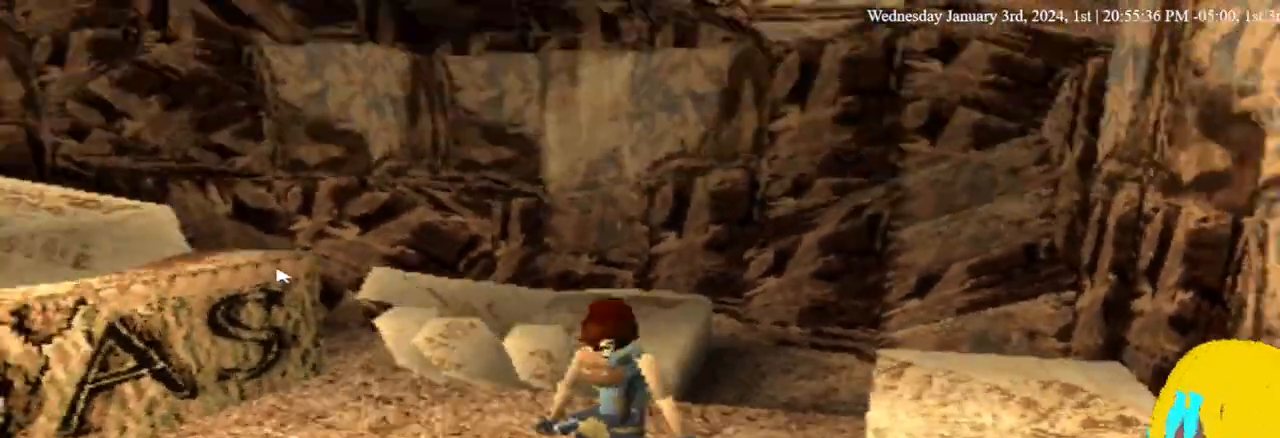
{"dt_ms": 500, "buttons": ["DPAD_LEFT"], "left_stick": "center", "right_stick": "center", "events": [[300, "DPAD_LEFT", "down"]]}
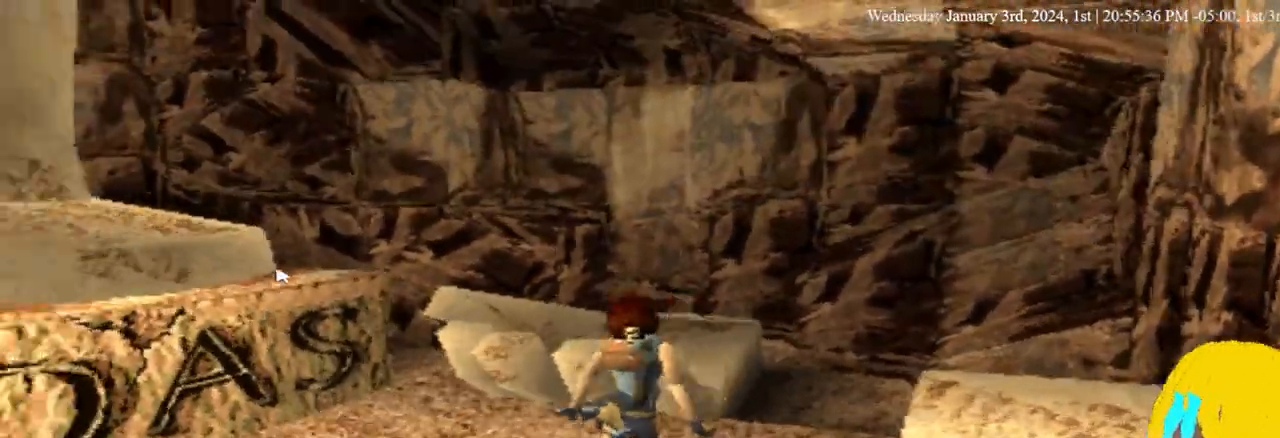
{"dt_ms": 500, "buttons": ["L1"], "left_stick": "center", "right_stick": "center", "events": [[67, "DPAD_LEFT", "up"], [300, "L1", "down"]]}
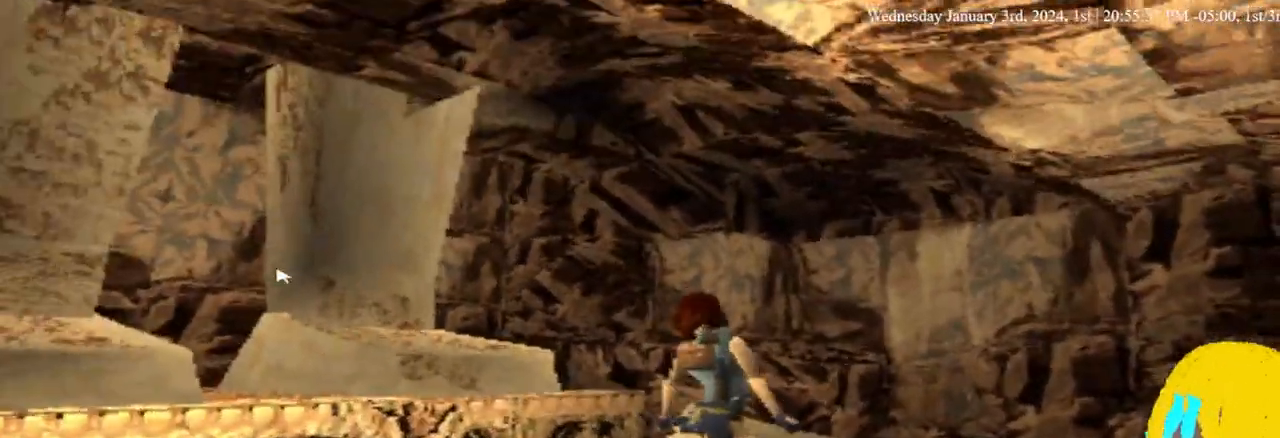
{"dt_ms": 500, "buttons": ["L1", "DPAD_LEFT"], "left_stick": "center", "right_stick": "center", "events": [[267, "DPAD_LEFT", "down"]]}
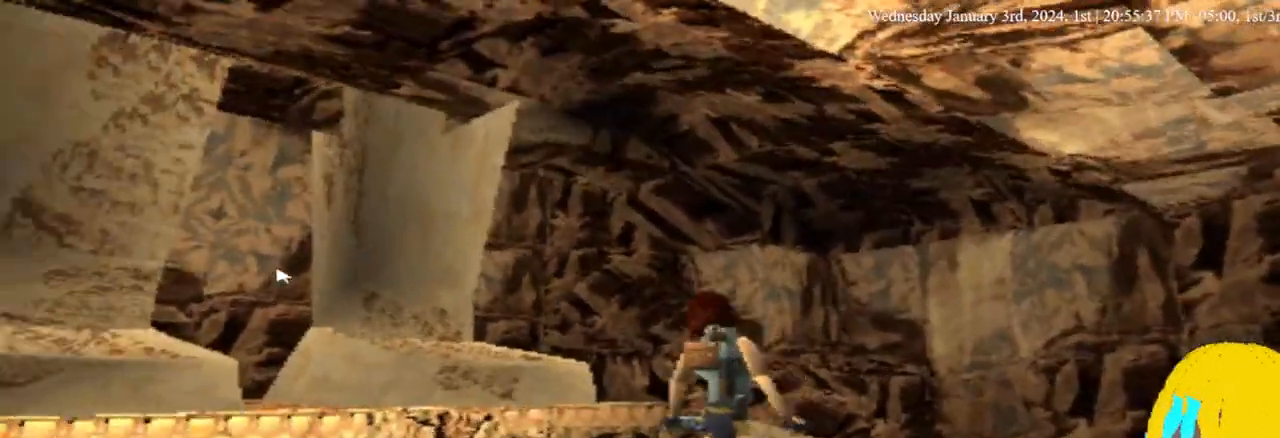
{"dt_ms": 500, "buttons": ["L1", "DPAD_LEFT"], "left_stick": "center", "right_stick": "center", "events": []}
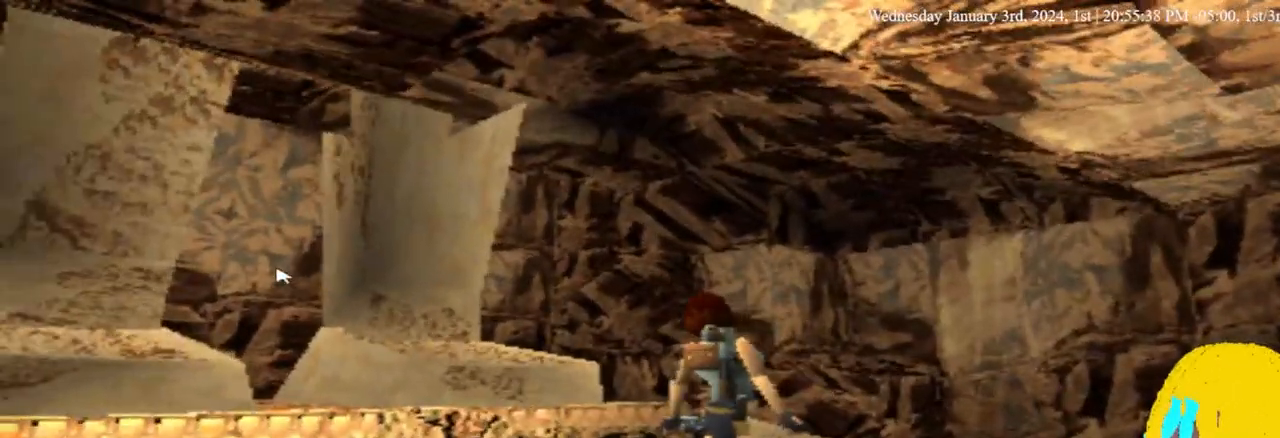
{"dt_ms": 500, "buttons": ["L1", "DPAD_LEFT"], "left_stick": "center", "right_stick": "center", "events": []}
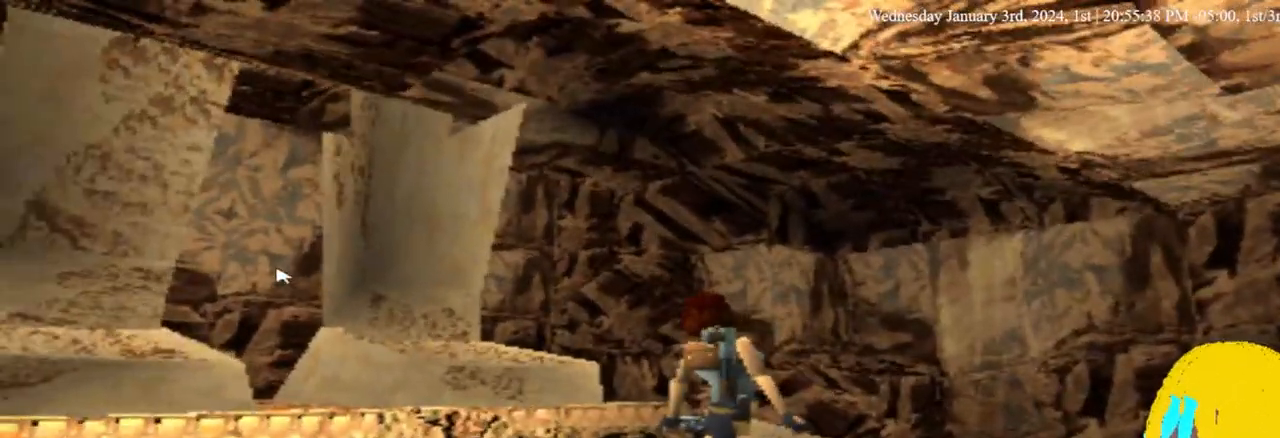
{"dt_ms": 500, "buttons": ["DPAD_LEFT"], "left_stick": "center", "right_stick": "center", "events": [[500, "L1", "up"]]}
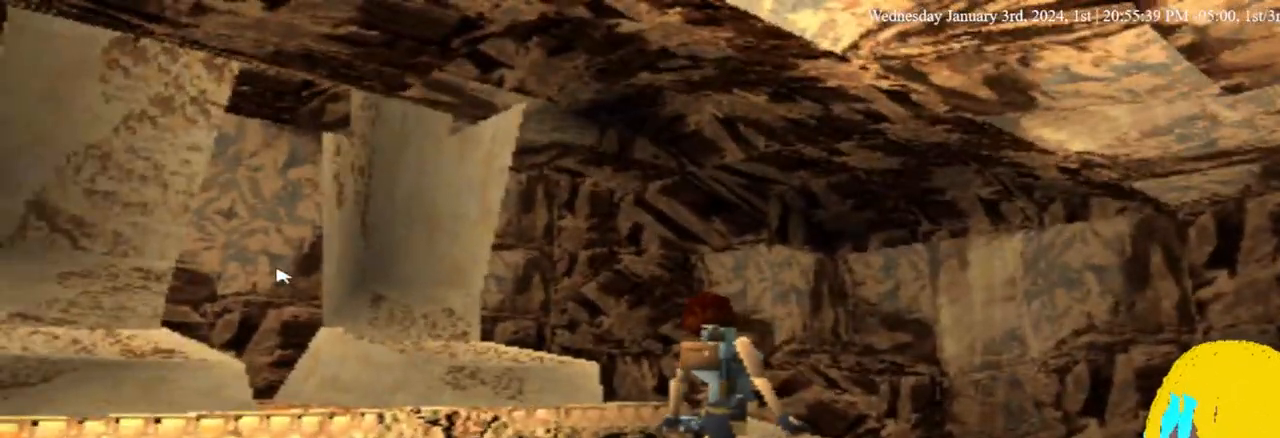
{"dt_ms": 1000, "buttons": ["DPAD_LEFT"], "left_stick": "center", "right_stick": "center"}
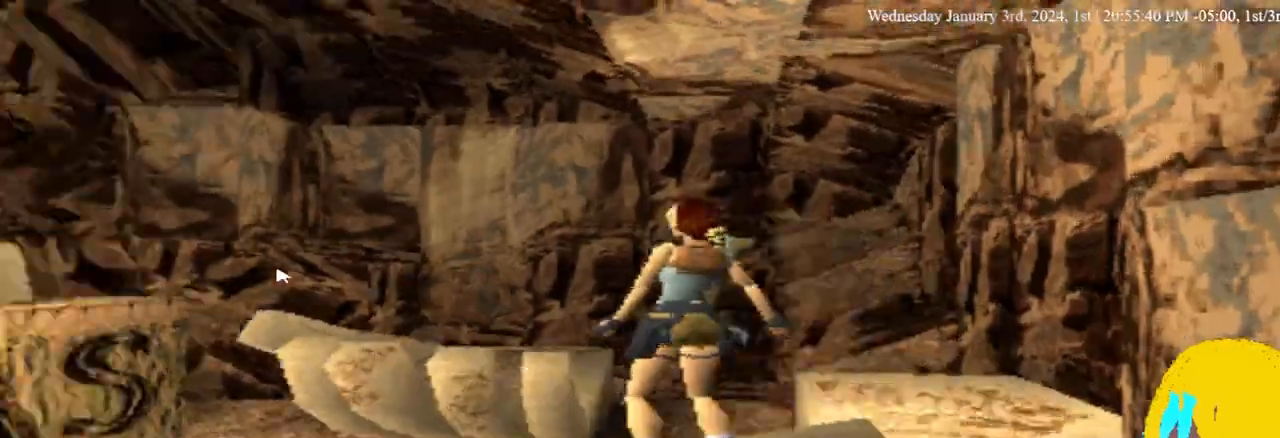
{"dt_ms": 500, "buttons": ["DPAD_LEFT"], "left_stick": "center", "right_stick": "center", "events": []}